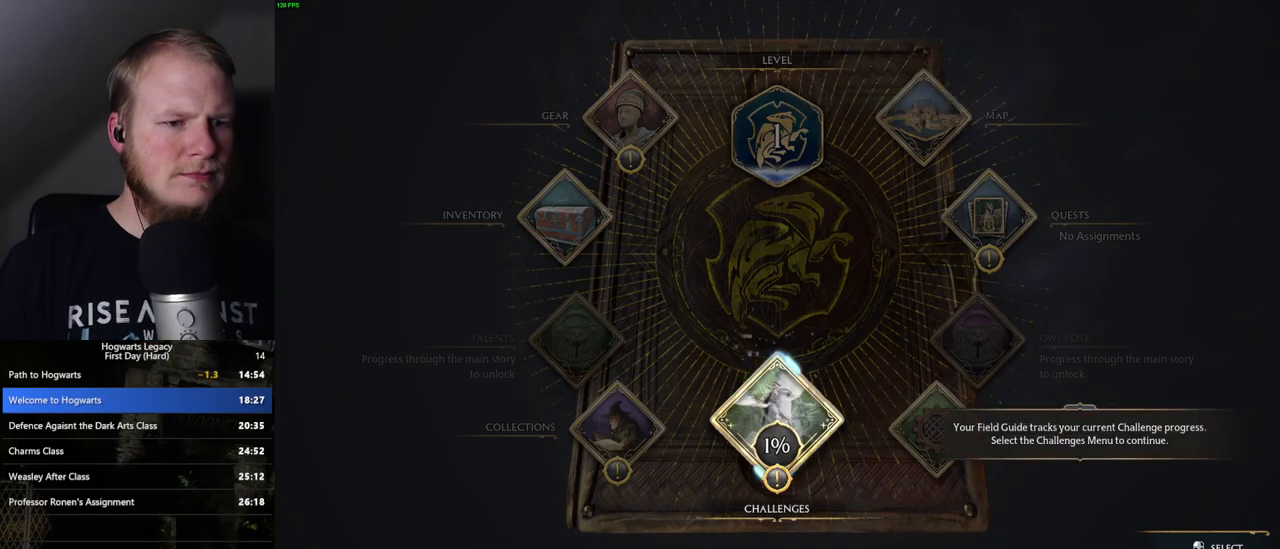
Gameplay with keyboard and mouse; each line is a JSON object with the keys and mouse buttons held at the frame after it. "events" lists presses ("down") and releases ("up") of ".", "/", "0", "1", "2", "3", "4", "5", "6", "7", "8", "9", "a", "alt_l", "alt_r", "b", "backslash", "backspace", "c", "caps_lock", "comma", "ctrl_l", "ctrl_r", "d", "e", "equals", "escape", "f", "f1", "f10", "f11", "f12", "f2", "f3", "f4", "f5", "f6", "f7", "f8", "f9", "g", "h", "i", "j", "k", "l", "lbracket", "m", "minus", "n", "o", "p", "q", "quote", "r", "rbracket", "return", "s", "semicolon", "shift_l", "shift_r", "space", "super", "t", "tab", "tilde", "u", "v", "w", "x", "y", "z", "mouse_left", "mouse_wheel", "mouse_right", "mouse_mb4" and "mouse_mb5" between this image and that frame as [ms after this image, input, new state], when the widget could be followed in between. "mouse_left", "mouse_wheel", "mouse_right", "mouse_mb4", "mouse_mb5" = the "left", "wheel", "right", "mb4", "mb5" buttons of the "mouse" list. No other keys are recorded. "wheel" means that the mouse wheel is clicked or scrolled. Mouse movement is not recorded.
{"keys": [], "mouse": [], "events": [[33, "mouse_left", "up"]]}
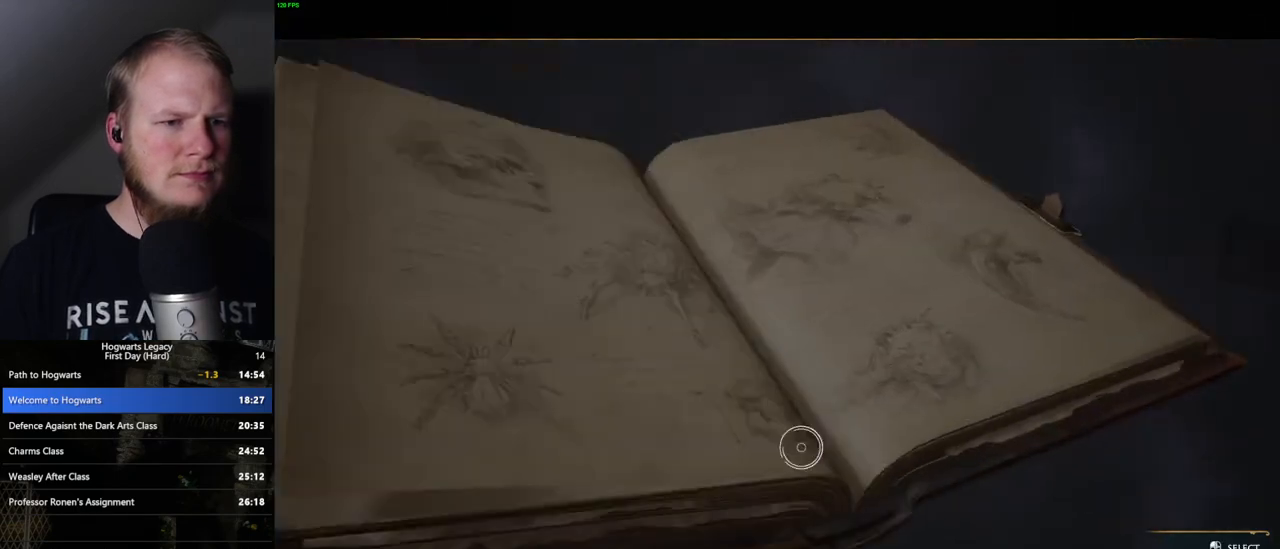
{"keys": [], "mouse": [], "events": []}
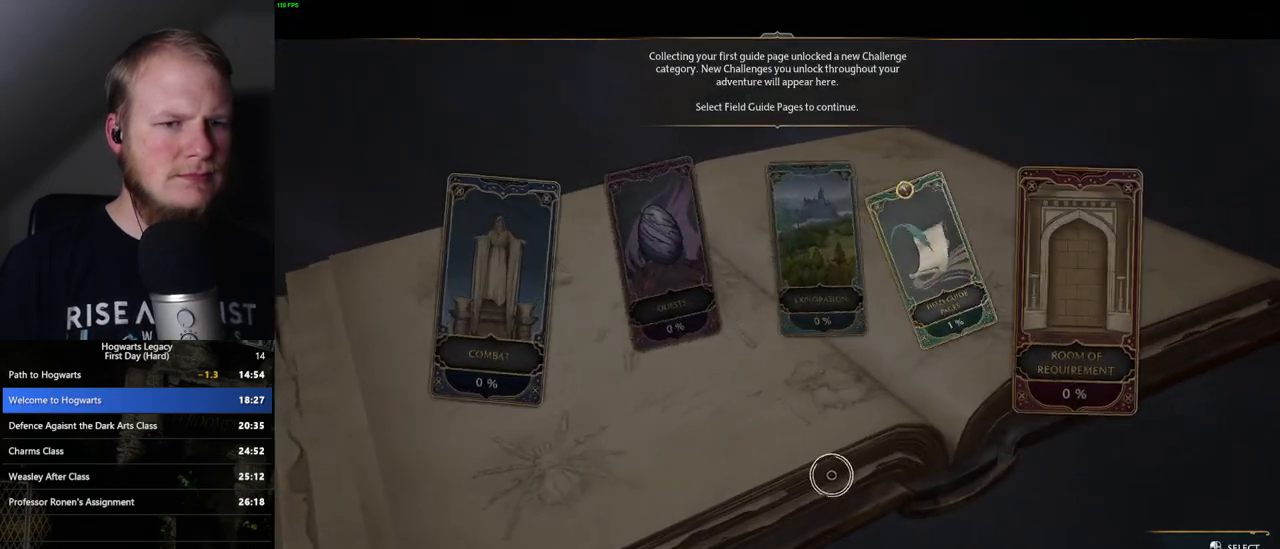
{"keys": [], "mouse": [], "events": [[233, "mouse_left", "down"], [350, "mouse_left", "up"], [433, "mouse_left", "down"], [500, "mouse_left", "up"]]}
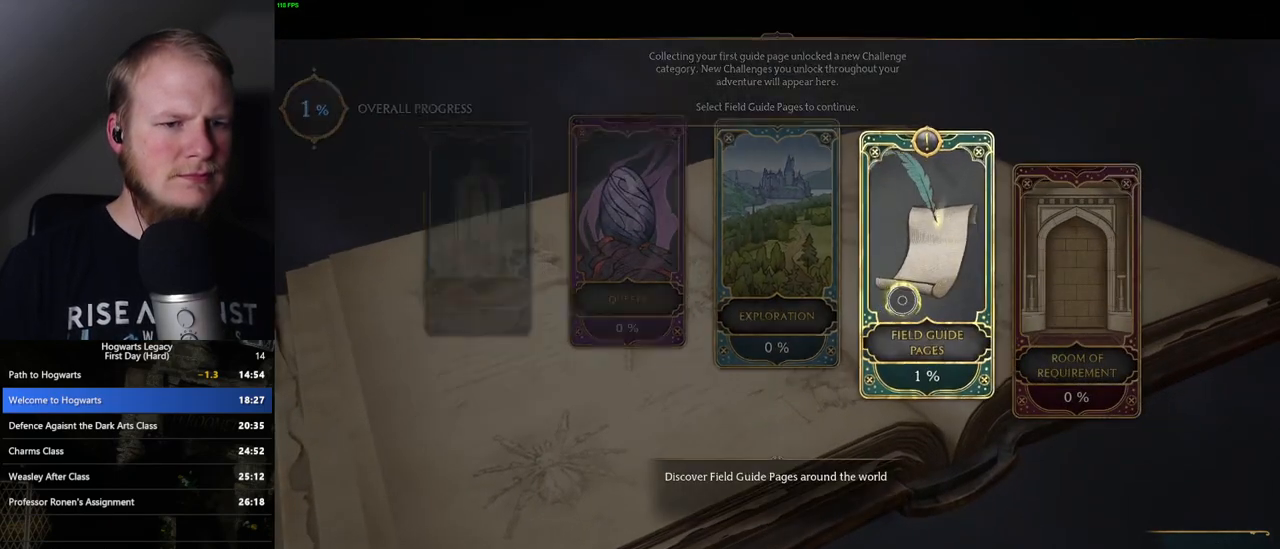
{"keys": ["space"], "mouse": [], "events": [[267, "space", "down"], [350, "space", "up"], [450, "space", "down"]]}
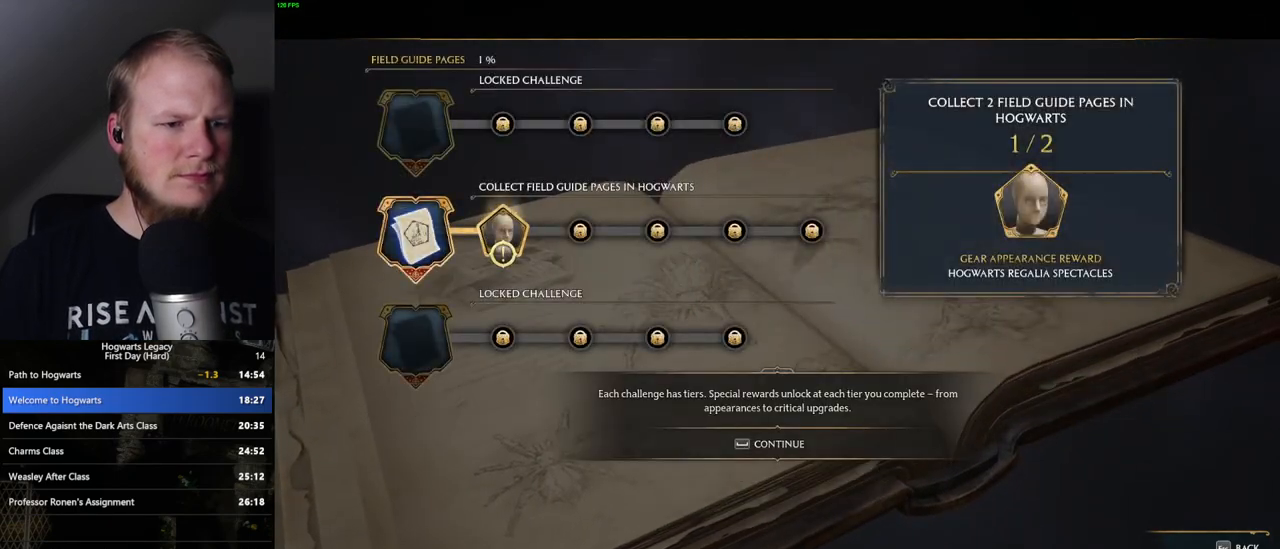
{"keys": [], "mouse": [], "events": [[33, "space", "up"], [117, "space", "down"], [200, "space", "up"], [400, "escape", "down"], [467, "escape", "up"]]}
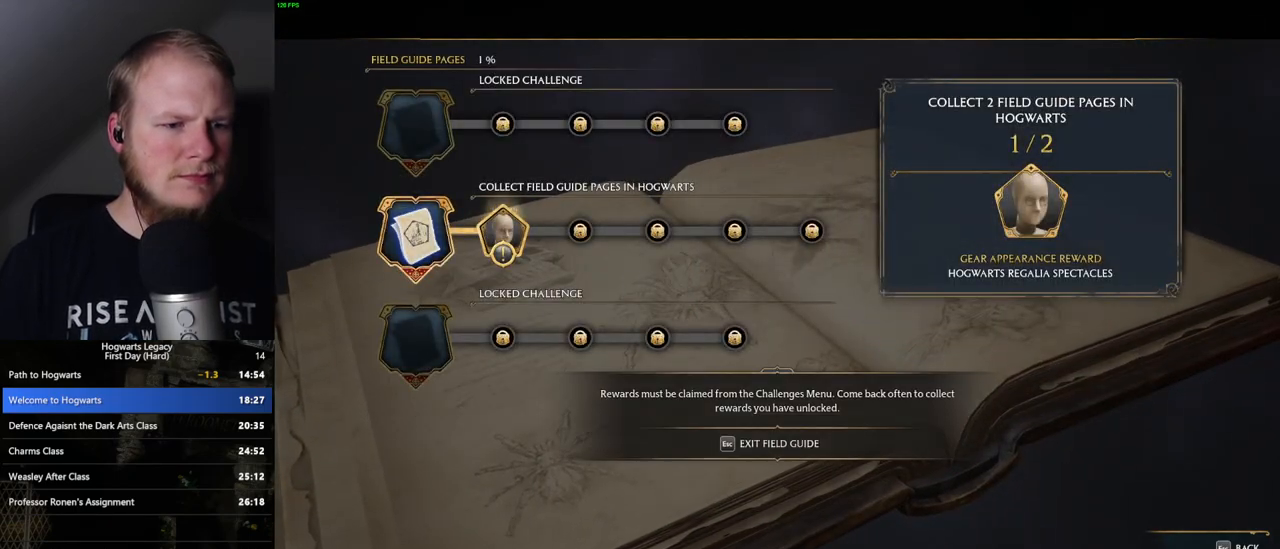
{"keys": [], "mouse": [], "events": [[50, "escape", "down"], [150, "escape", "up"], [200, "escape", "down"], [300, "escape", "up"]]}
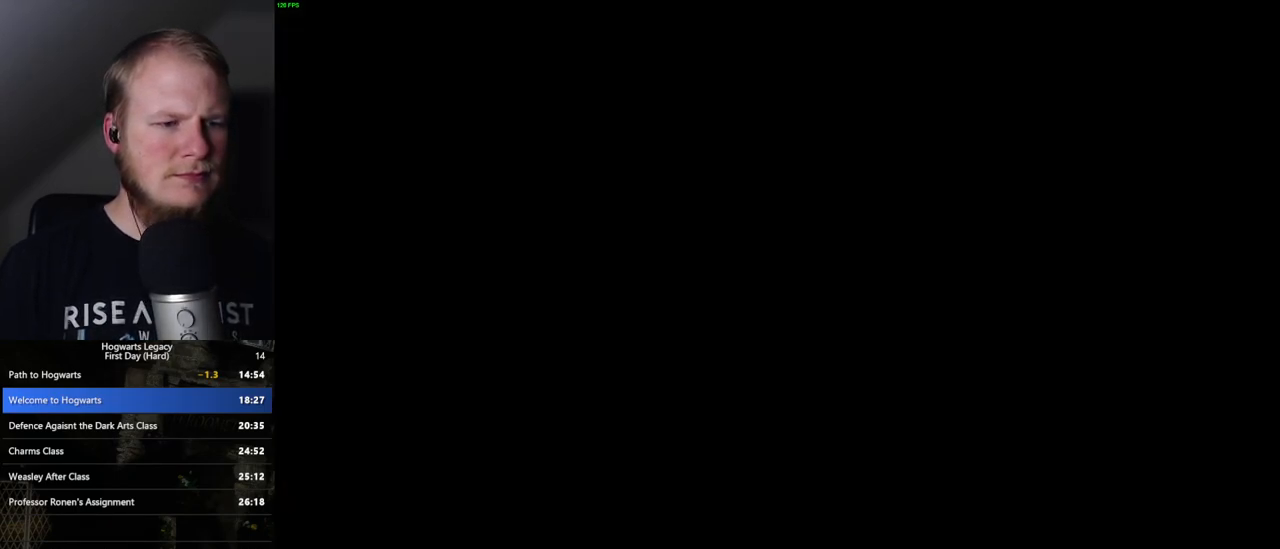
{"keys": ["a", "s"], "mouse": [], "events": [[17, "s", "down"], [83, "s", "up"], [167, "s", "down"], [217, "a", "down"], [367, "space", "down"], [400, "space", "up"]]}
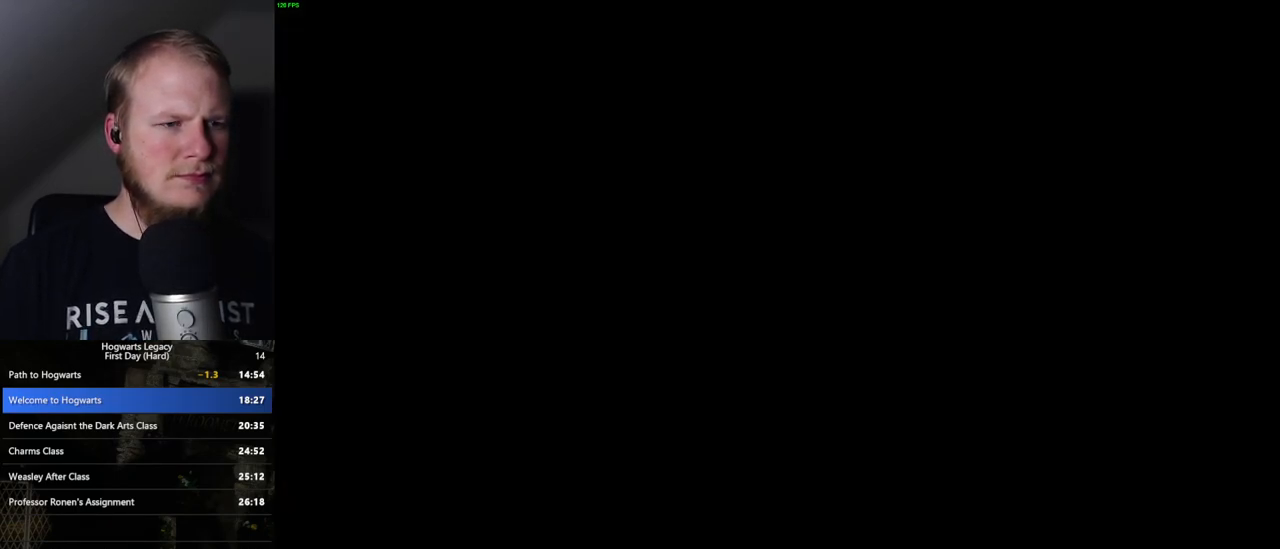
{"keys": ["a", "s"], "mouse": [], "events": [[33, "space", "down"], [83, "space", "up"], [350, "space", "down"], [400, "space", "up"]]}
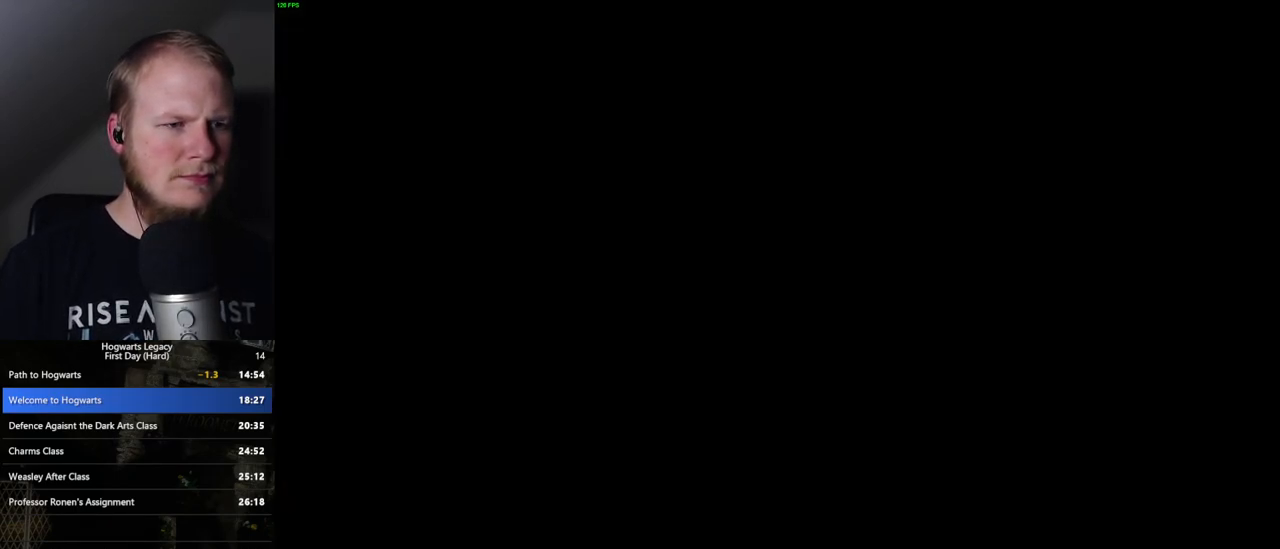
{"keys": ["a"], "mouse": [], "events": [[17, "space", "down"], [67, "space", "up"], [183, "space", "down"], [217, "space", "up"], [333, "space", "down"], [383, "space", "up"], [400, "s", "up"]]}
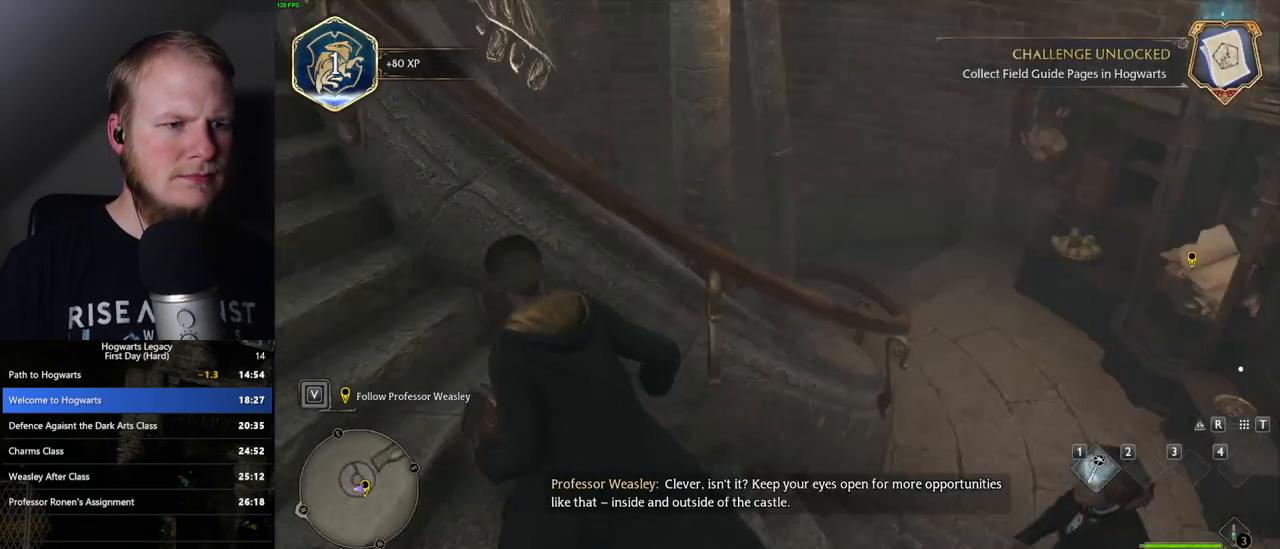
{"keys": ["w"], "mouse": [], "events": [[17, "w", "down"], [150, "a", "up"], [333, "mouse_wheel", "down"], [417, "mouse_wheel", "up"]]}
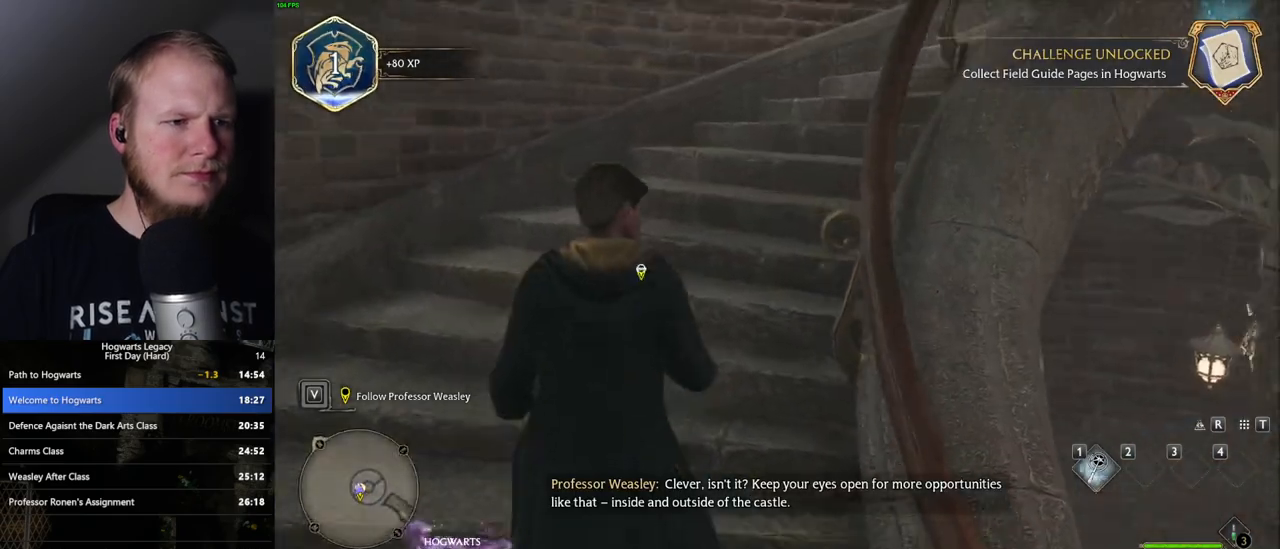
{"keys": ["d", "w"], "mouse": ["mb5"], "events": [[67, "mouse_left", "down"], [183, "mouse_left", "up"], [267, "d", "down"], [400, "mouse_mb5", "down"]]}
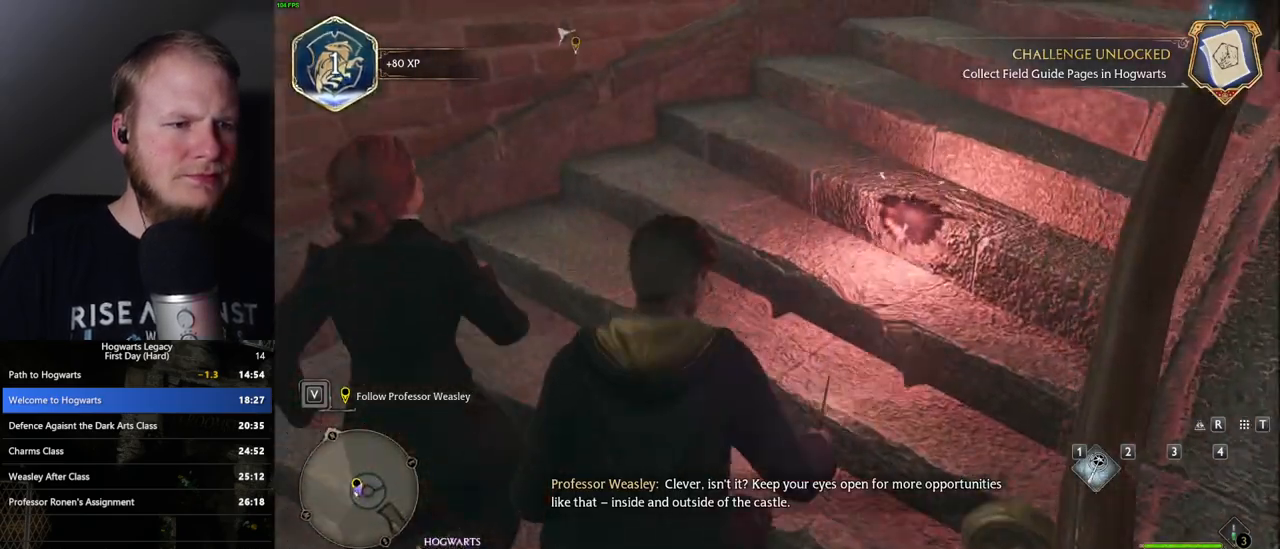
{"keys": ["d", "w"], "mouse": [], "events": [[33, "mouse_mb5", "up"], [100, "mouse_mb5", "down"], [217, "mouse_mb5", "up"]]}
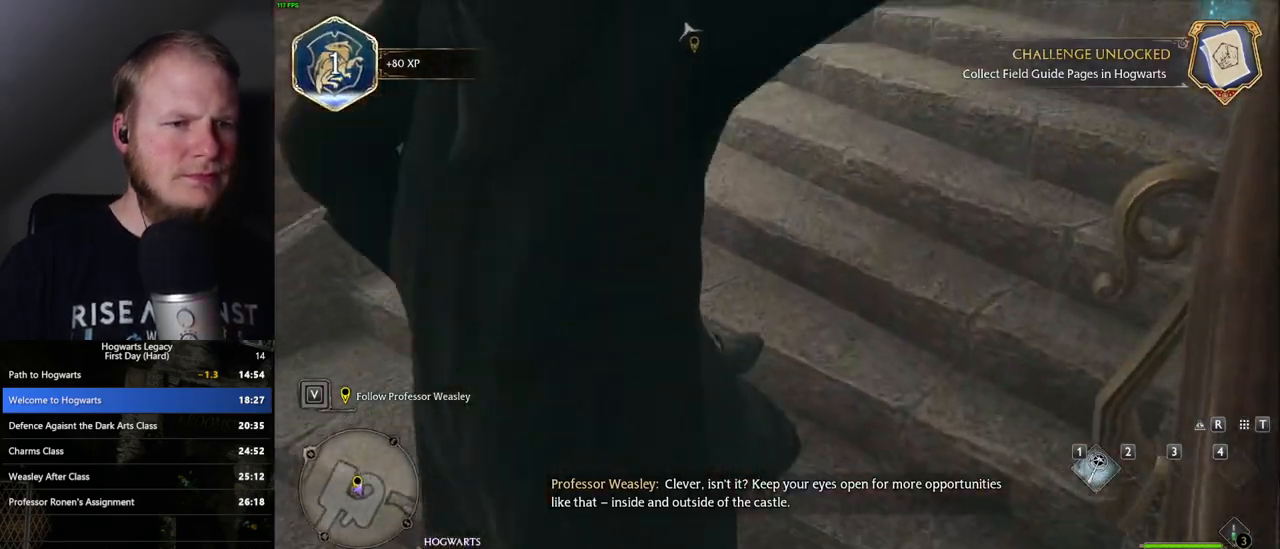
{"keys": ["d", "w"], "mouse": [], "events": [[133, "mouse_left", "down"], [267, "mouse_left", "up"], [333, "mouse_mb5", "down"], [467, "mouse_mb5", "up"]]}
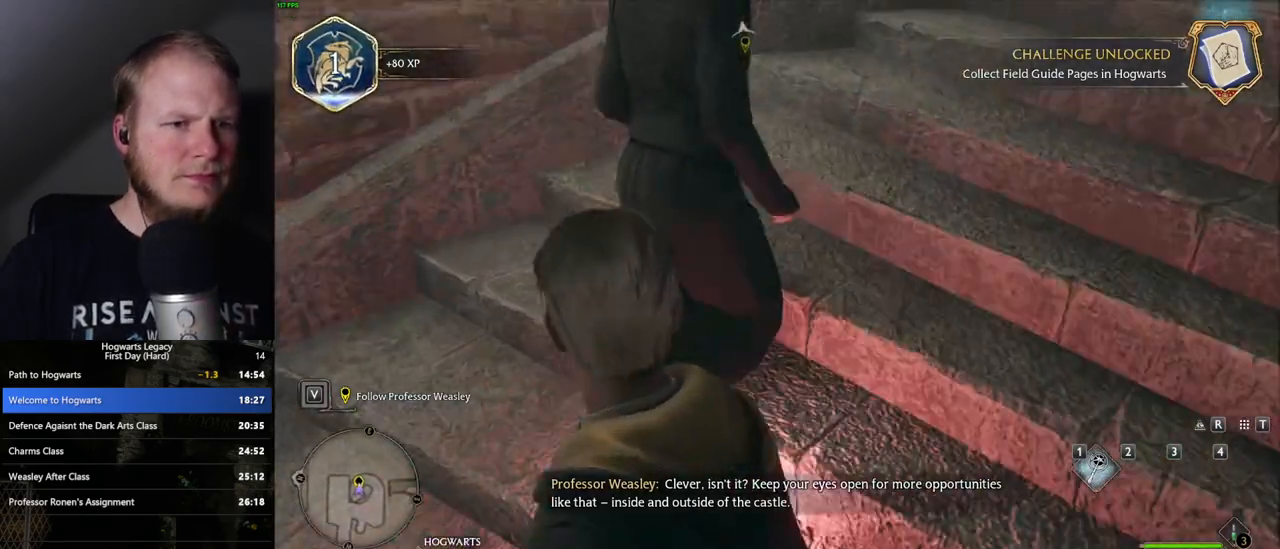
{"keys": ["d", "w"], "mouse": [], "events": [[33, "mouse_mb5", "down"], [167, "mouse_mb5", "up"]]}
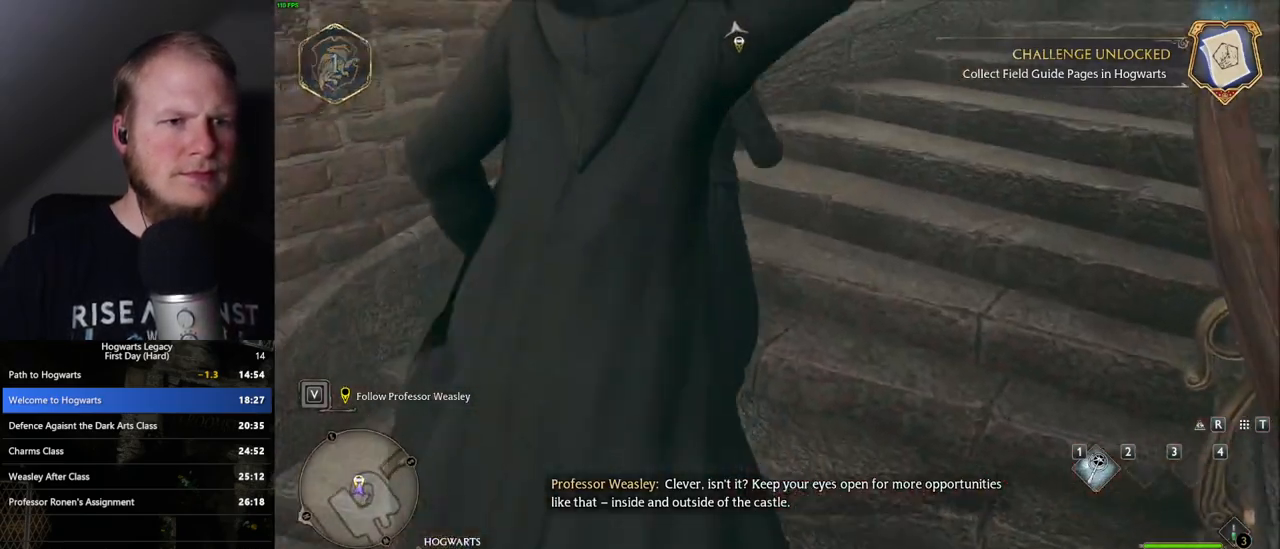
{"keys": ["d", "w"], "mouse": ["mb5"], "events": [[67, "mouse_left", "down"], [167, "mouse_left", "up"], [300, "mouse_mb5", "down"], [450, "mouse_mb5", "up"], [500, "mouse_mb5", "down"]]}
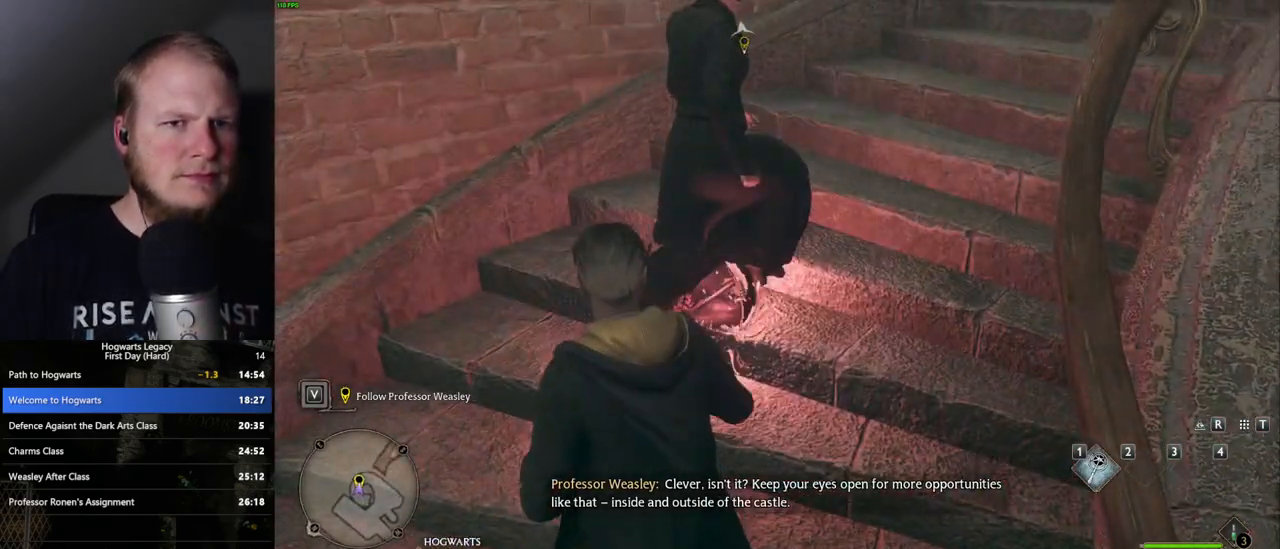
{"keys": ["d", "w"], "mouse": ["left"], "events": [[150, "mouse_mb5", "up"], [433, "mouse_left", "down"]]}
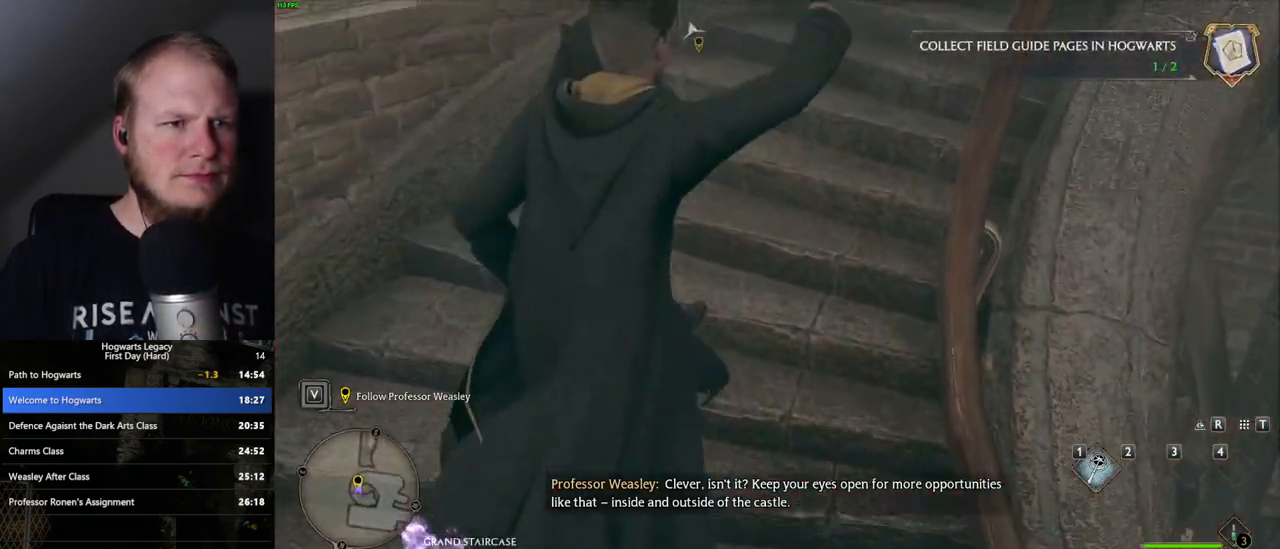
{"keys": ["d", "w"], "mouse": [], "events": [[33, "mouse_left", "up"], [233, "mouse_mb5", "down"], [367, "mouse_mb5", "up"]]}
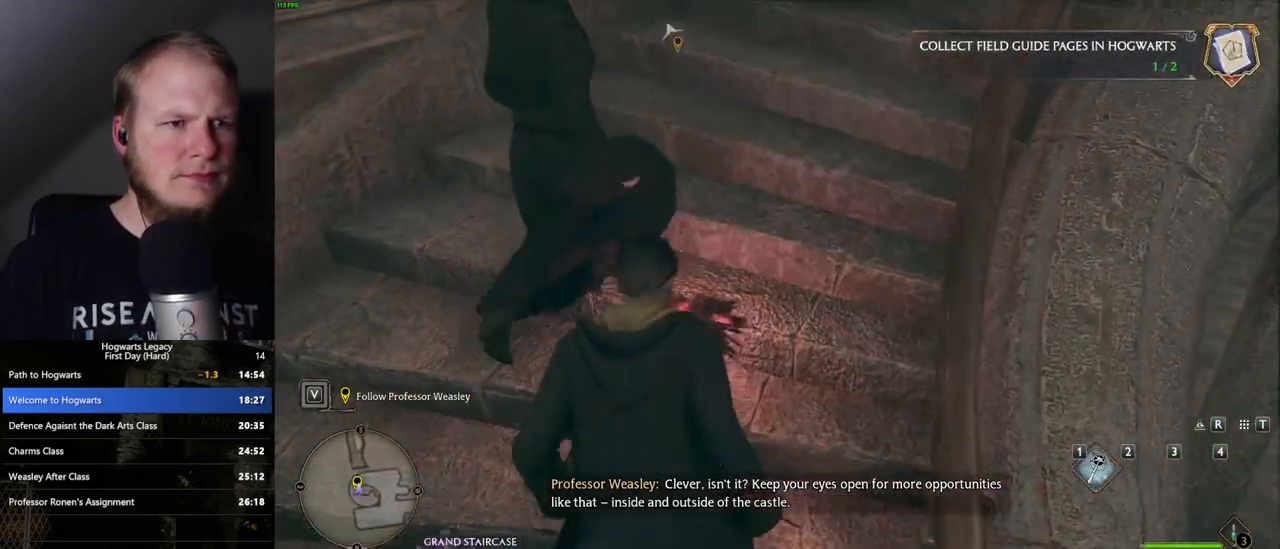
{"keys": ["d", "w"], "mouse": [], "events": [[183, "mouse_left", "down"], [350, "mouse_left", "up"]]}
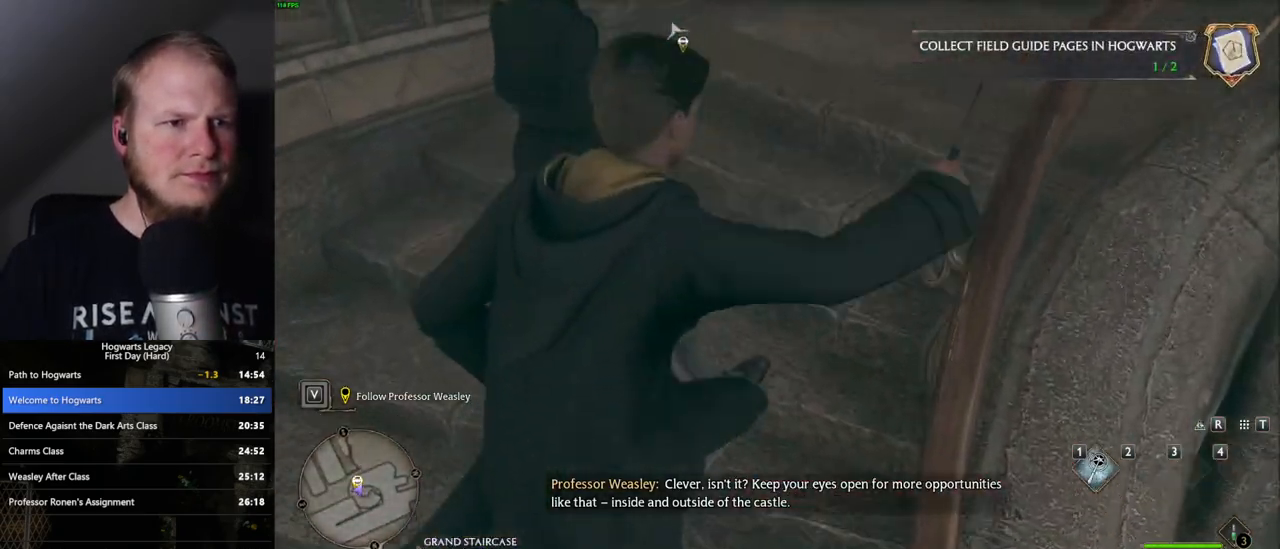
{"keys": ["d", "w"], "mouse": [], "events": [[67, "mouse_mb5", "down"], [250, "mouse_mb5", "up"]]}
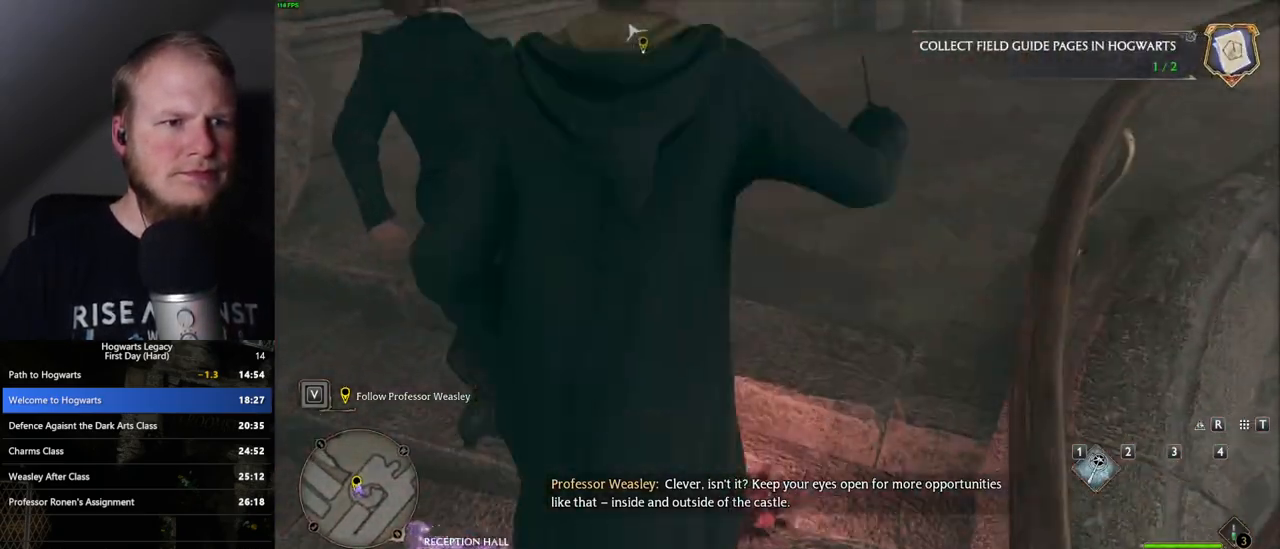
{"keys": ["d", "w"], "mouse": [], "events": [[350, "mouse_left", "down"], [500, "mouse_left", "up"]]}
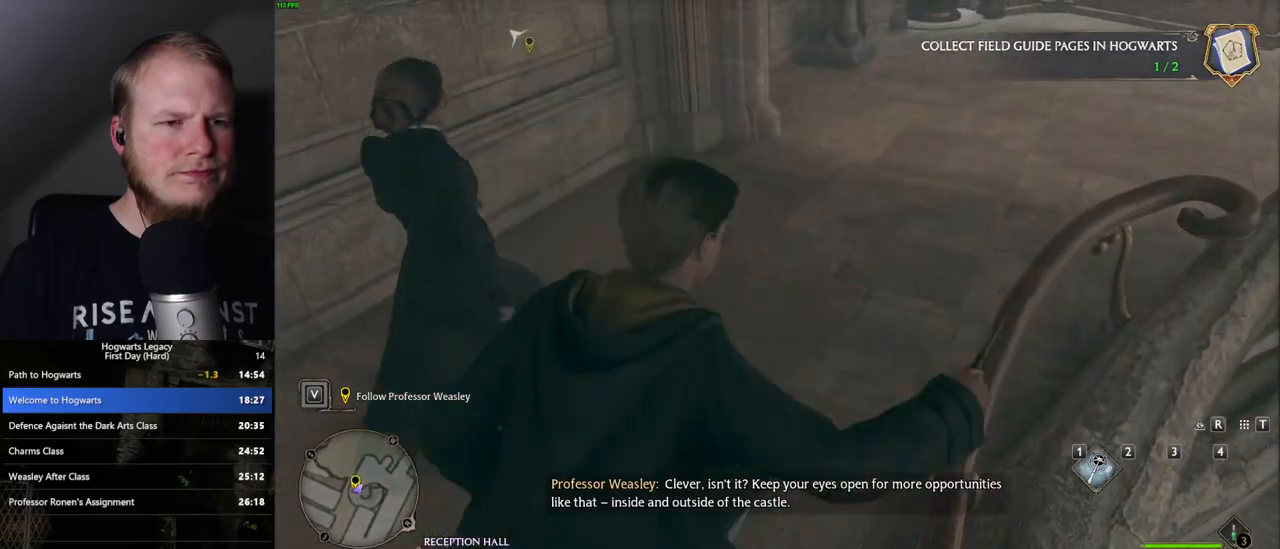
{"keys": ["d", "w"], "mouse": [], "events": [[100, "mouse_mb5", "down"], [250, "mouse_mb5", "up"]]}
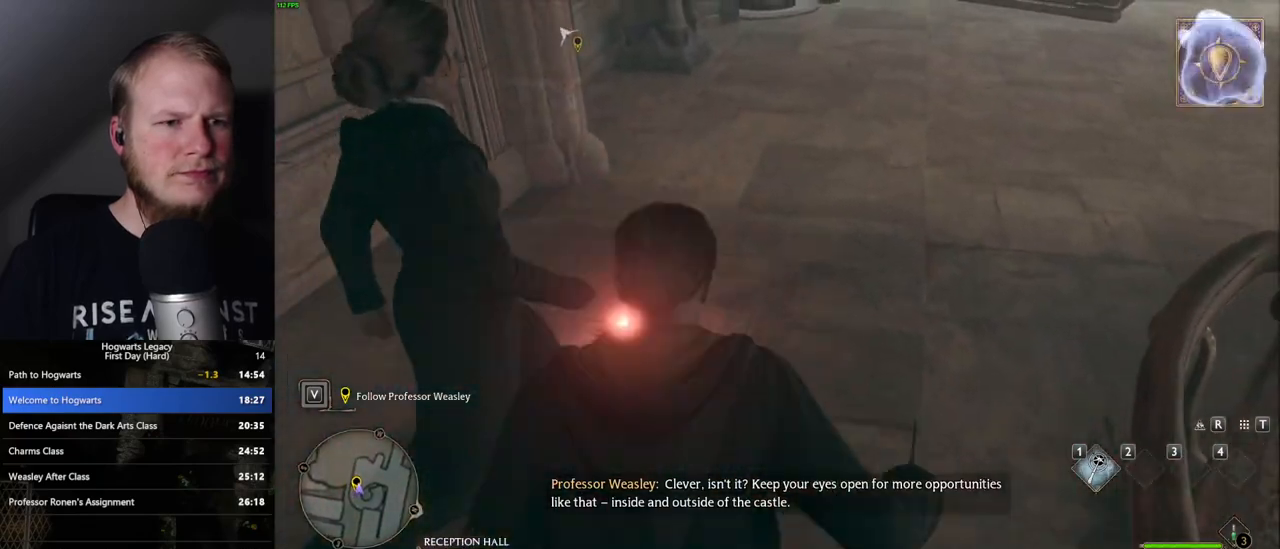
{"keys": ["d", "w"], "mouse": ["left"], "events": [[467, "mouse_left", "down"]]}
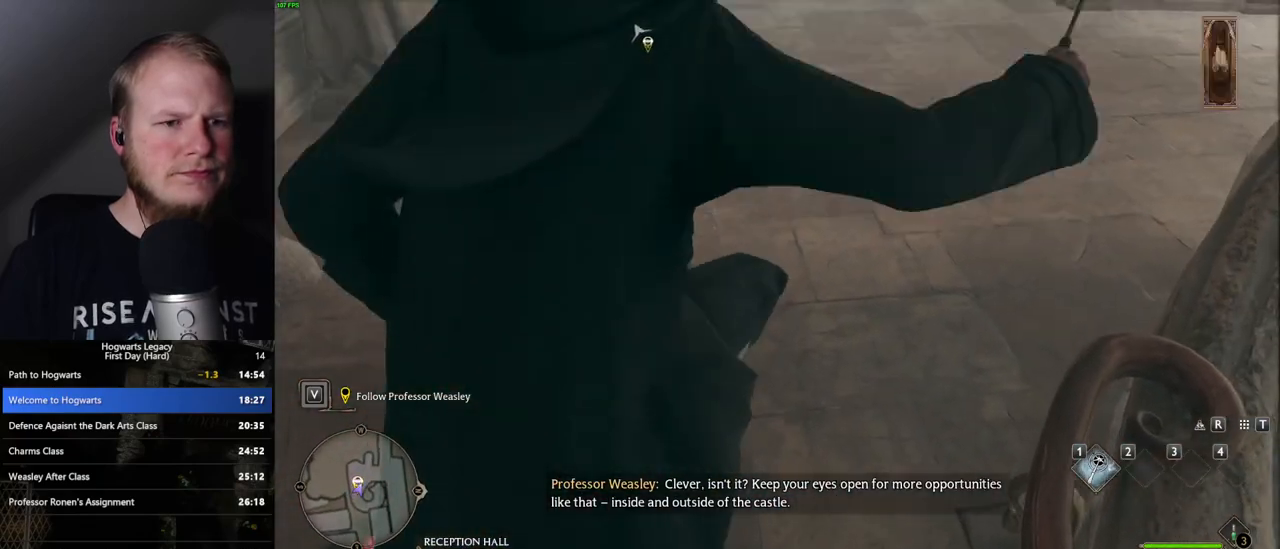
{"keys": ["d", "w"], "mouse": [], "events": [[83, "mouse_left", "up"], [267, "mouse_mb5", "down"], [433, "mouse_mb5", "up"]]}
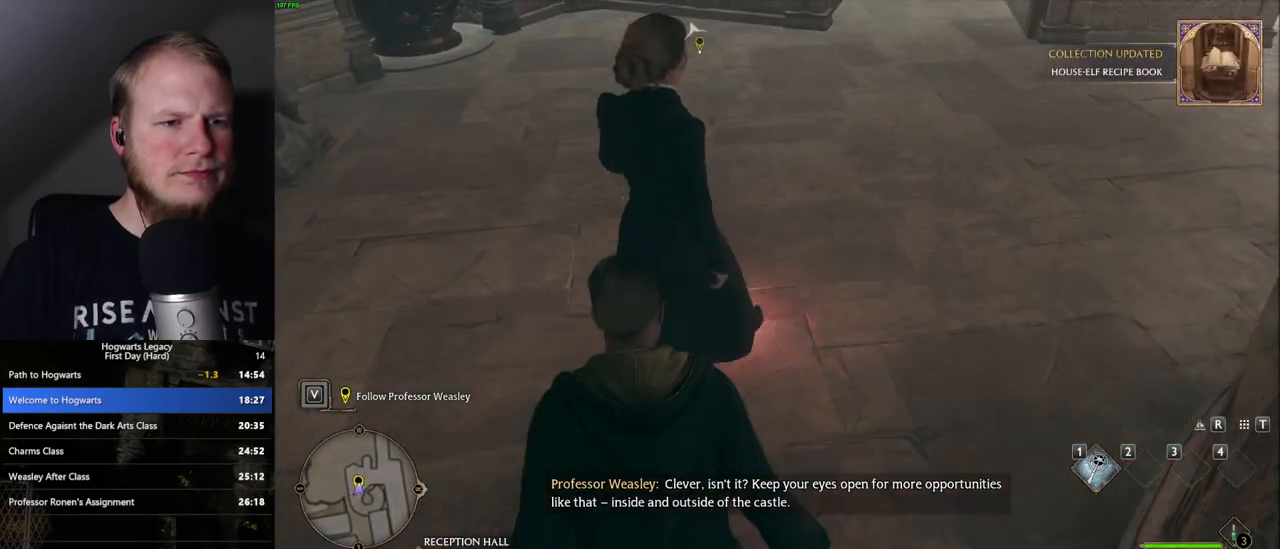
{"keys": ["d", "w"], "mouse": ["left"], "events": [[500, "mouse_left", "down"]]}
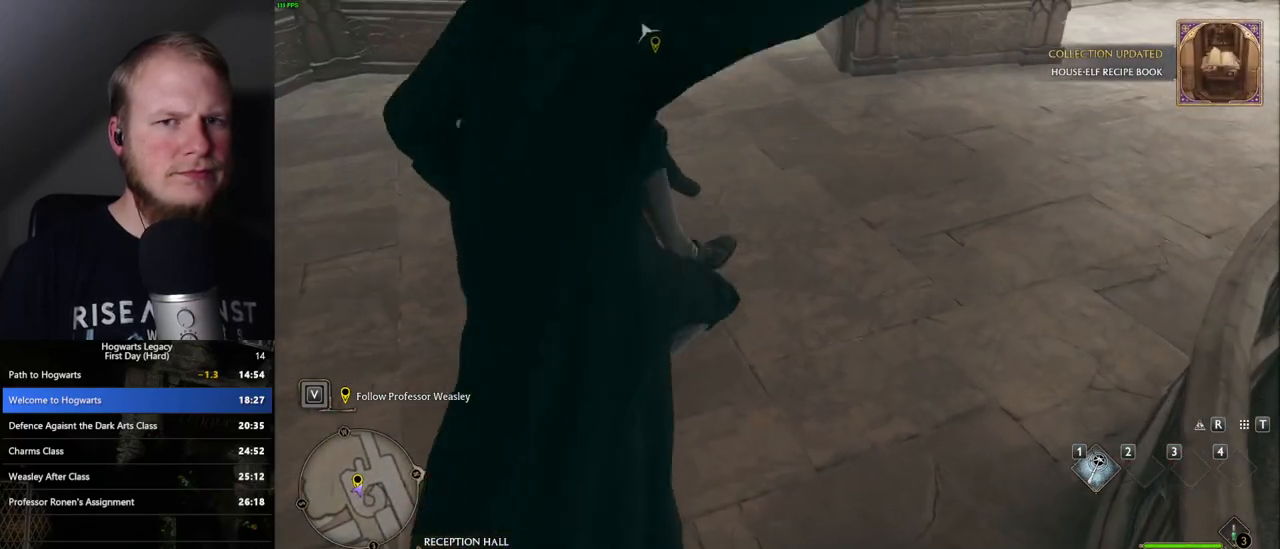
{"keys": ["d", "w"], "mouse": [], "events": [[117, "mouse_left", "up"], [300, "mouse_mb5", "down"], [467, "mouse_mb5", "up"]]}
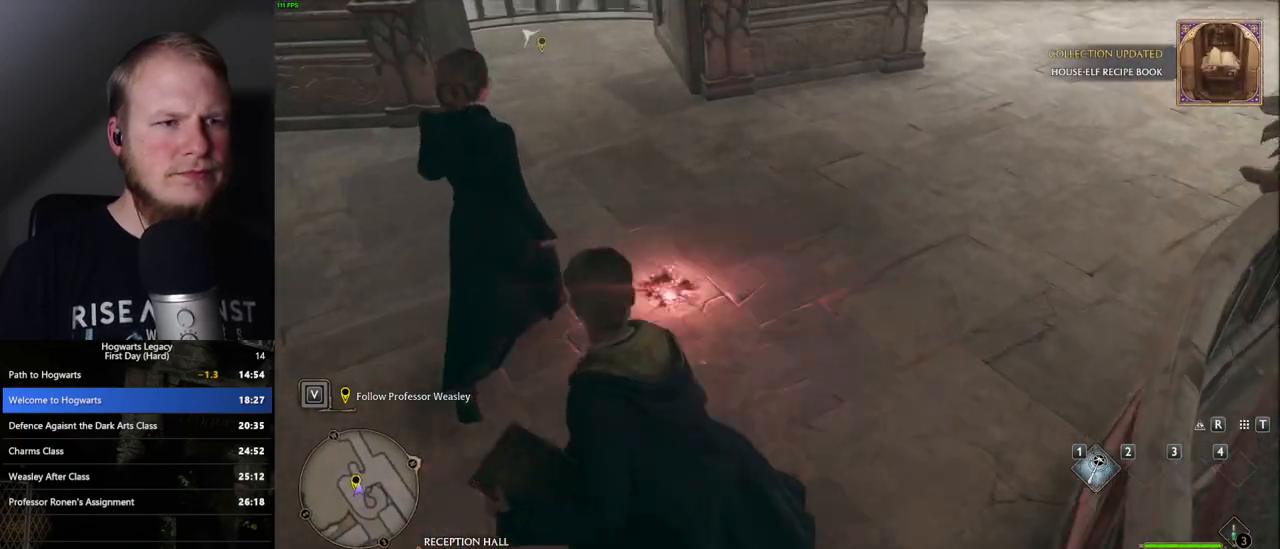
{"keys": ["d", "w"], "mouse": [], "events": []}
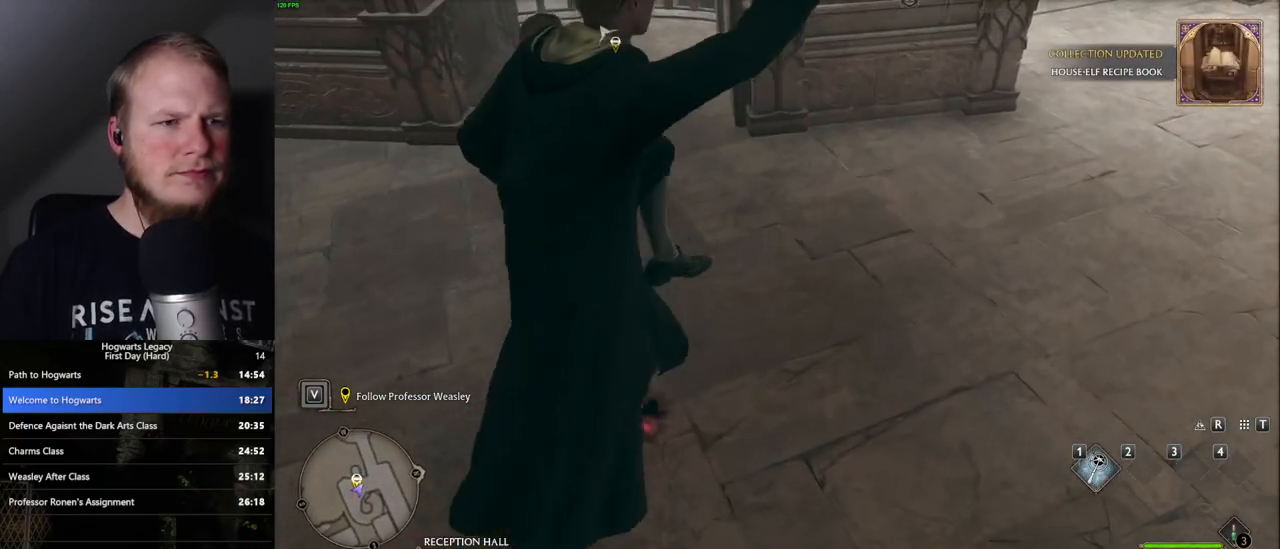
{"keys": ["d", "w"], "mouse": [], "events": [[150, "mouse_left", "down"], [250, "mouse_left", "up"], [367, "mouse_mb5", "down"], [500, "mouse_mb5", "up"]]}
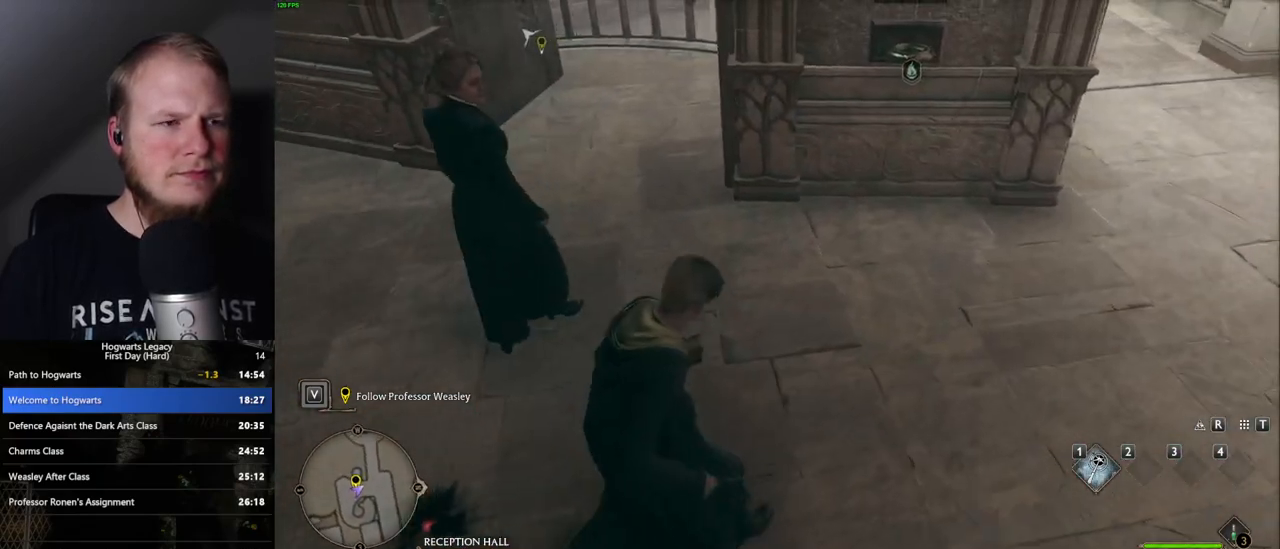
{"keys": ["w"], "mouse": [], "events": [[67, "mouse_mb5", "down"], [167, "mouse_mb5", "up"], [283, "mouse_mb5", "down"], [333, "mouse_mb5", "up"], [367, "d", "up"]]}
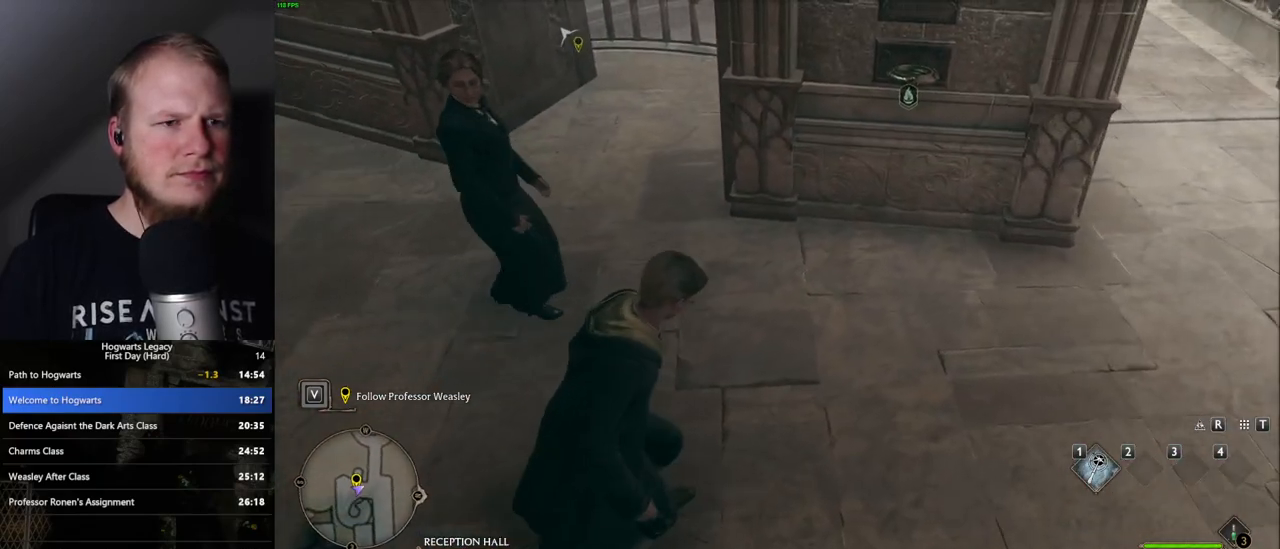
{"keys": ["w"], "mouse": [], "events": []}
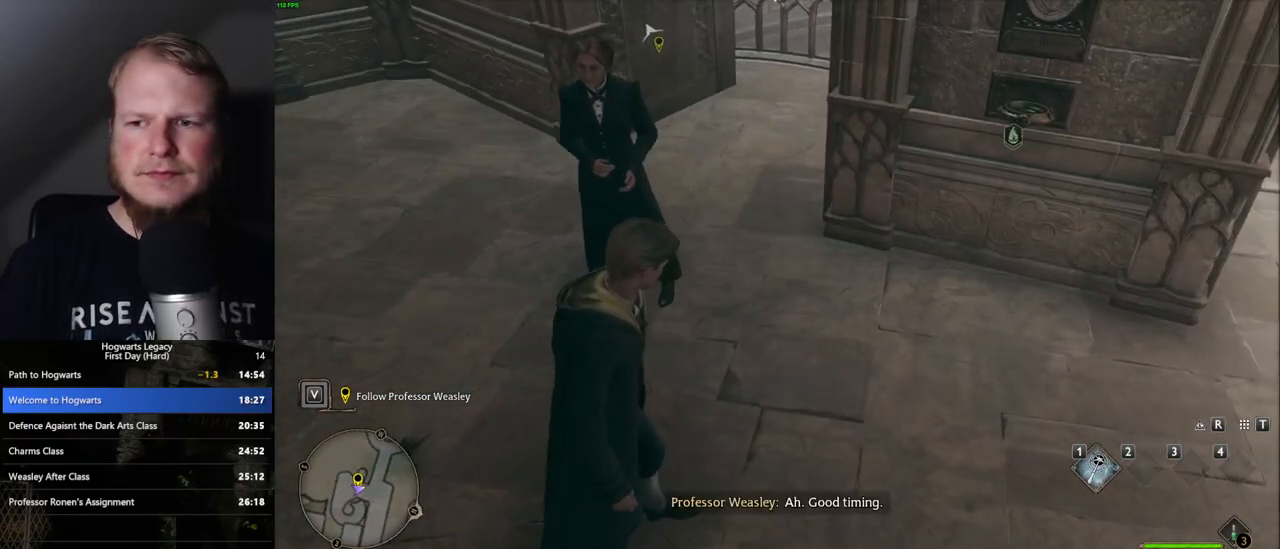
{"keys": [], "mouse": [], "events": [[33, "w", "up"]]}